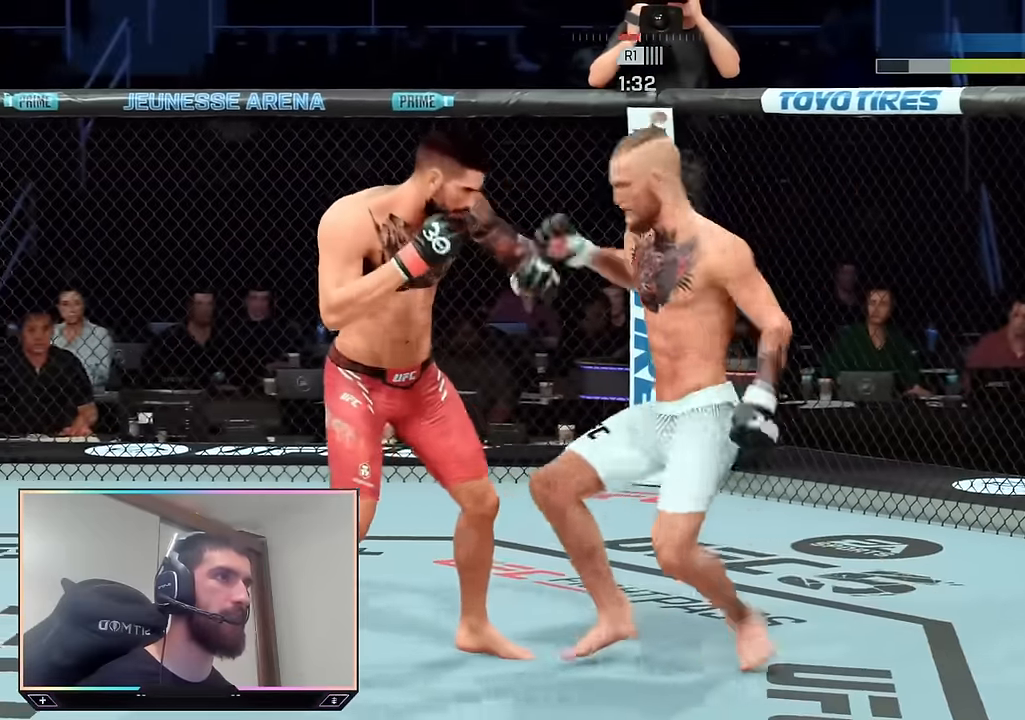
Gameplay with a controller (PlayStation layout); each line is a JSON object with the inputs held at the frame after it. "events" lists button and stick changes between this image and that frame as [ms after this image, input, new state], when the widget could be followed in between.
{"buttons": ["R2"], "left_stick": "right", "right_stick": "center", "events": [[133, "left_stick", "right"], [150, "R2", "down"]]}
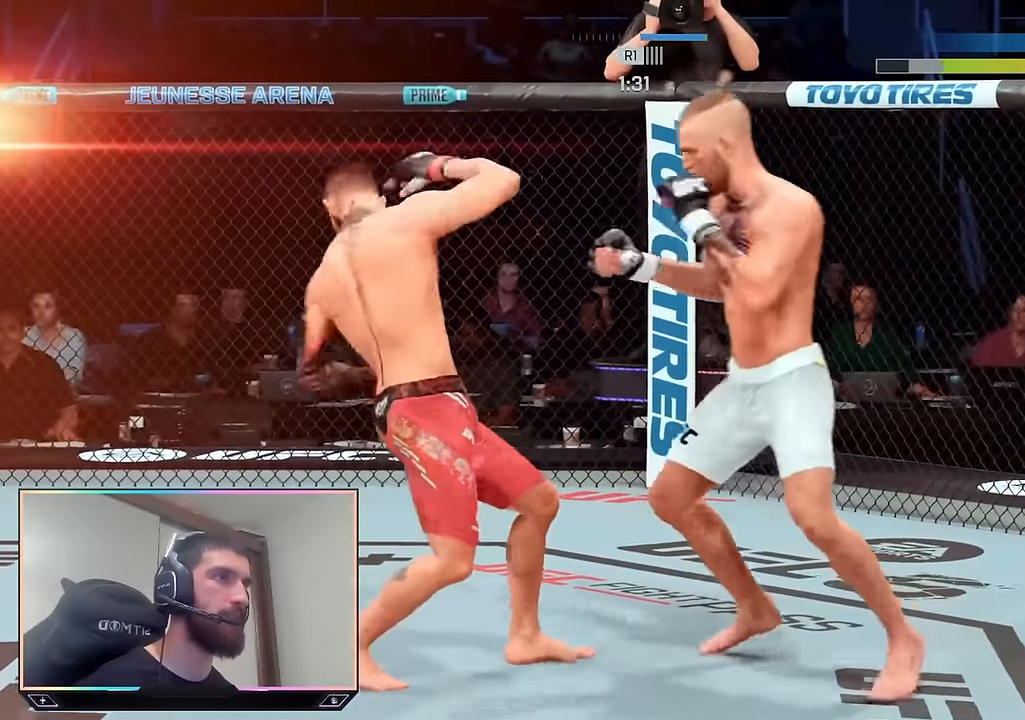
{"buttons": [], "left_stick": "center", "right_stick": "center", "events": [[50, "left_stick", "down"], [100, "left_stick", "left"], [117, "R2", "up"], [333, "TRIANGLE", "down"], [400, "left_stick", "center"], [433, "TRIANGLE", "up"]]}
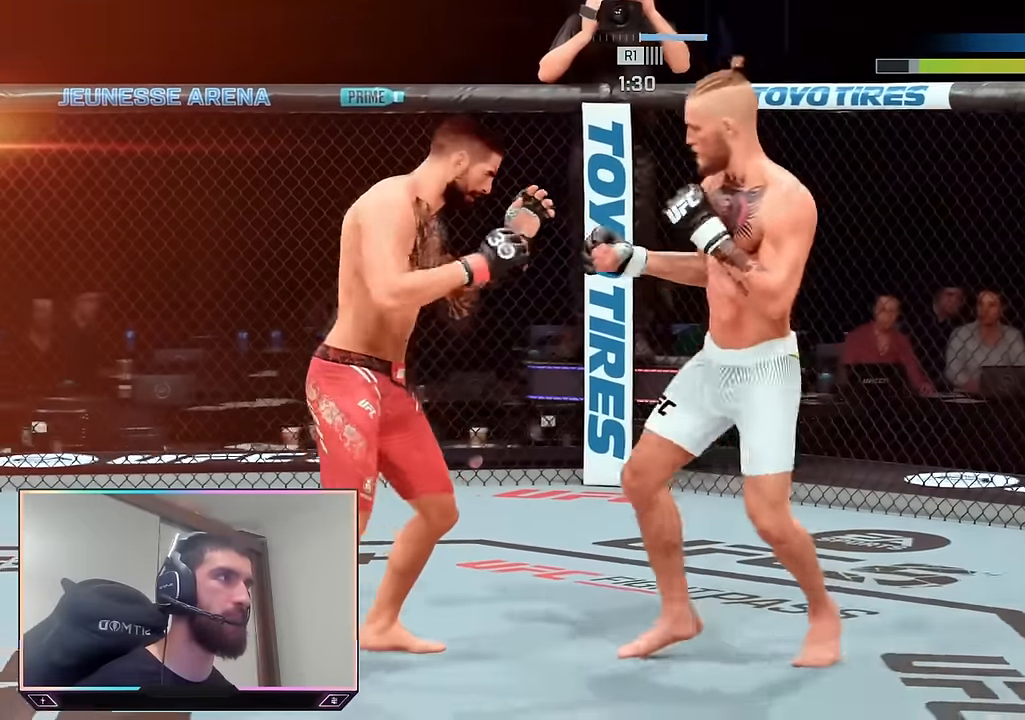
{"buttons": ["R2"], "left_stick": "right", "right_stick": "center", "events": [[217, "left_stick", "left"], [233, "R2", "down"], [400, "left_stick", "down"], [500, "left_stick", "right"]]}
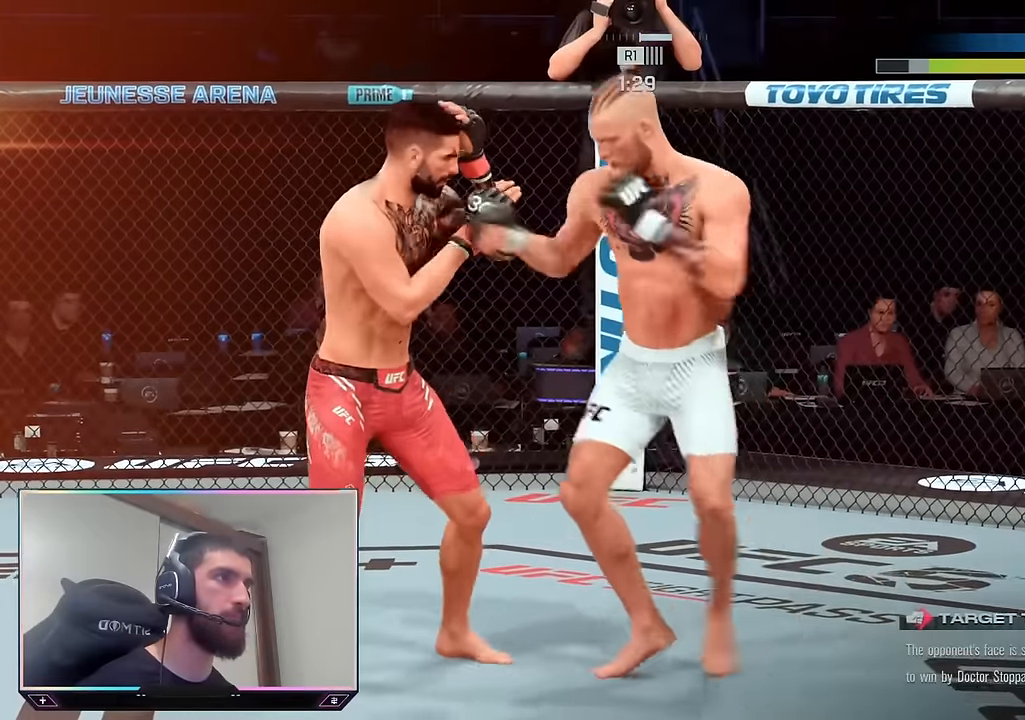
{"buttons": [], "left_stick": "center", "right_stick": "center", "events": [[83, "left_stick", "up-left"], [133, "left_stick", "left"], [150, "R2", "up"], [167, "L1", "down"], [200, "TRIANGLE", "down"], [333, "TRIANGLE", "up"], [367, "L1", "up"], [450, "left_stick", "center"]]}
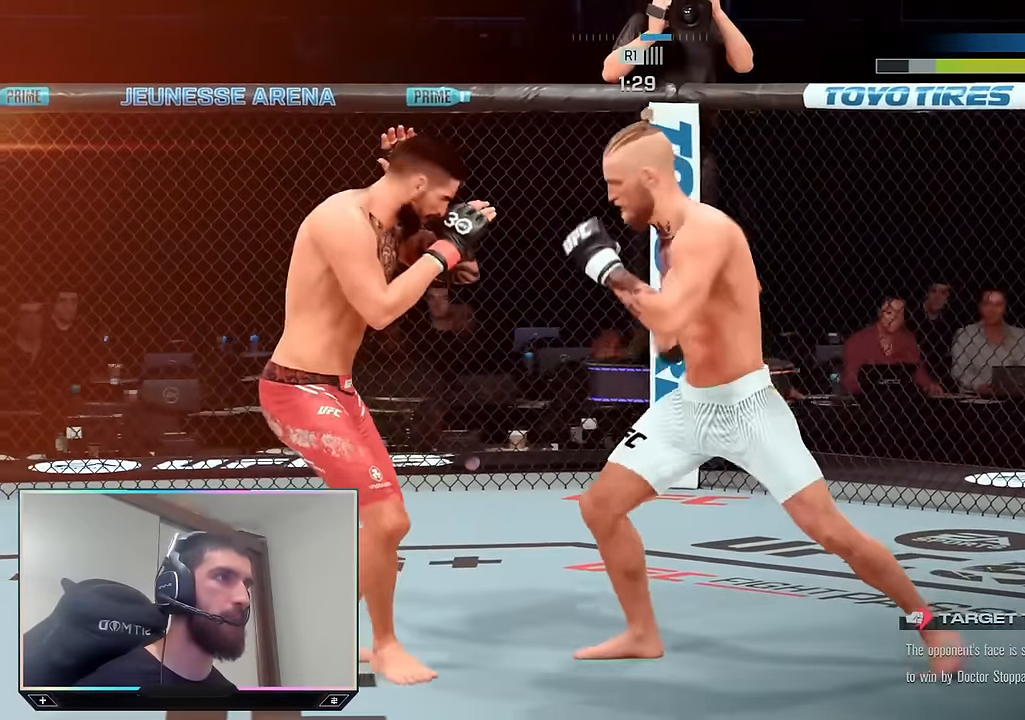
{"buttons": ["TRIANGLE"], "left_stick": "left", "right_stick": "center", "events": [[133, "R2", "down"], [133, "left_stick", "down-left"], [217, "left_stick", "left"], [433, "R2", "up"], [500, "TRIANGLE", "down"]]}
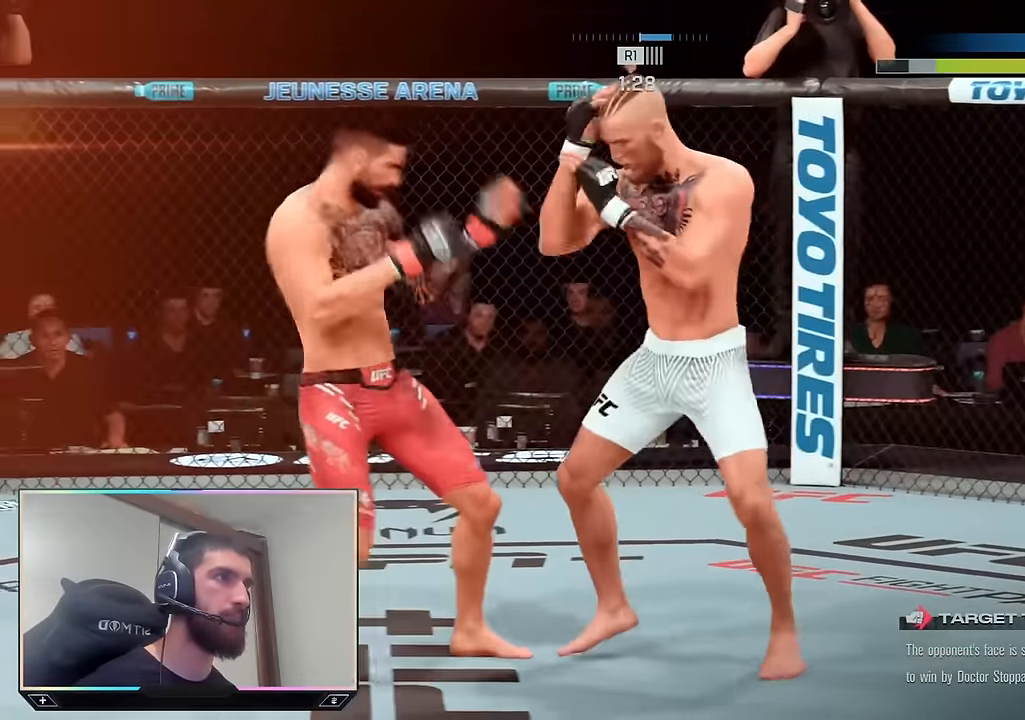
{"buttons": ["R2"], "left_stick": "up-right", "right_stick": "center", "events": [[133, "TRIANGLE", "up"], [200, "left_stick", "center"], [450, "left_stick", "up-right"], [467, "R2", "down"]]}
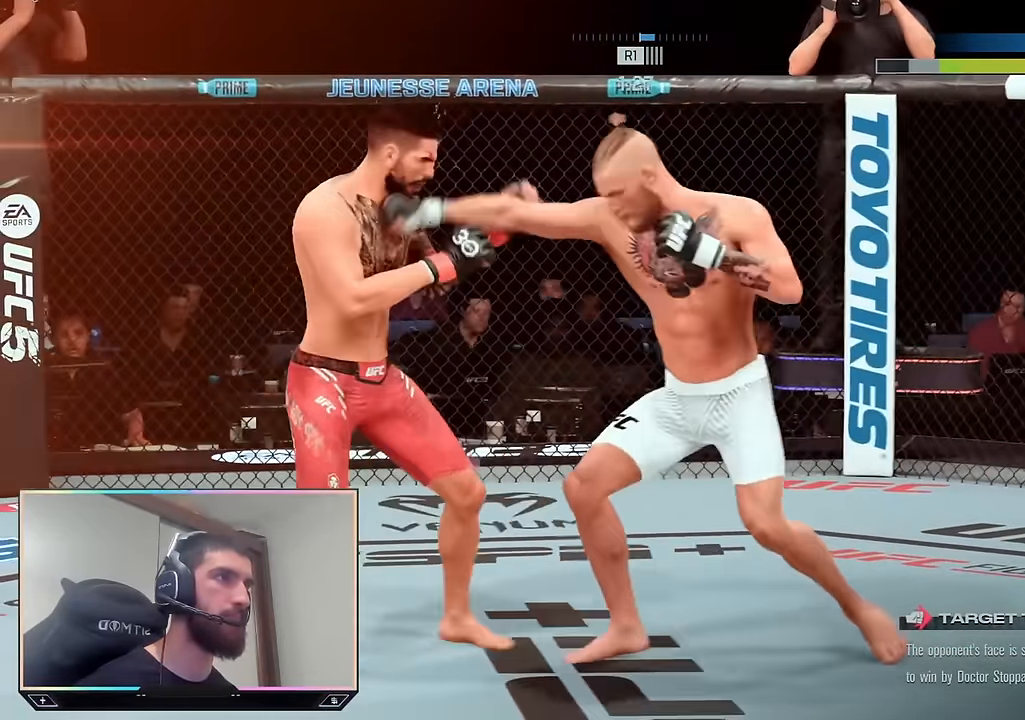
{"buttons": ["TRIANGLE", "R1"], "left_stick": "left", "right_stick": "center", "events": [[17, "left_stick", "up"], [67, "left_stick", "left"], [267, "R2", "up"], [367, "R1", "down"], [383, "TRIANGLE", "down"]]}
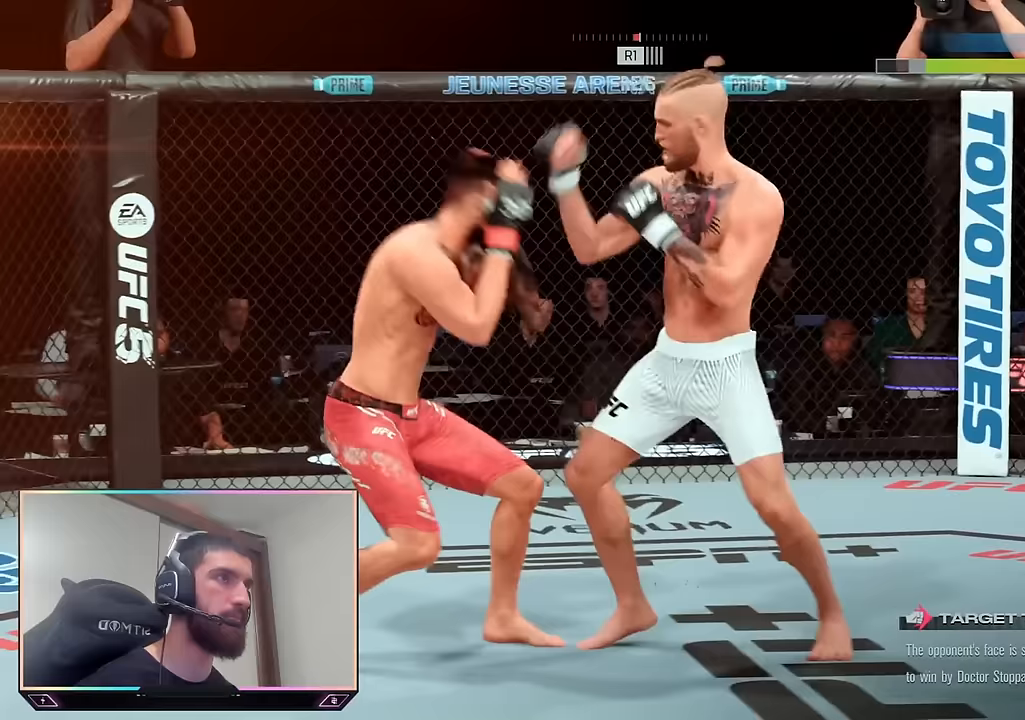
{"buttons": [], "left_stick": "left", "right_stick": "center", "events": [[17, "R1", "up"], [17, "TRIANGLE", "up"], [267, "SQUARE", "down"], [333, "SQUARE", "up"]]}
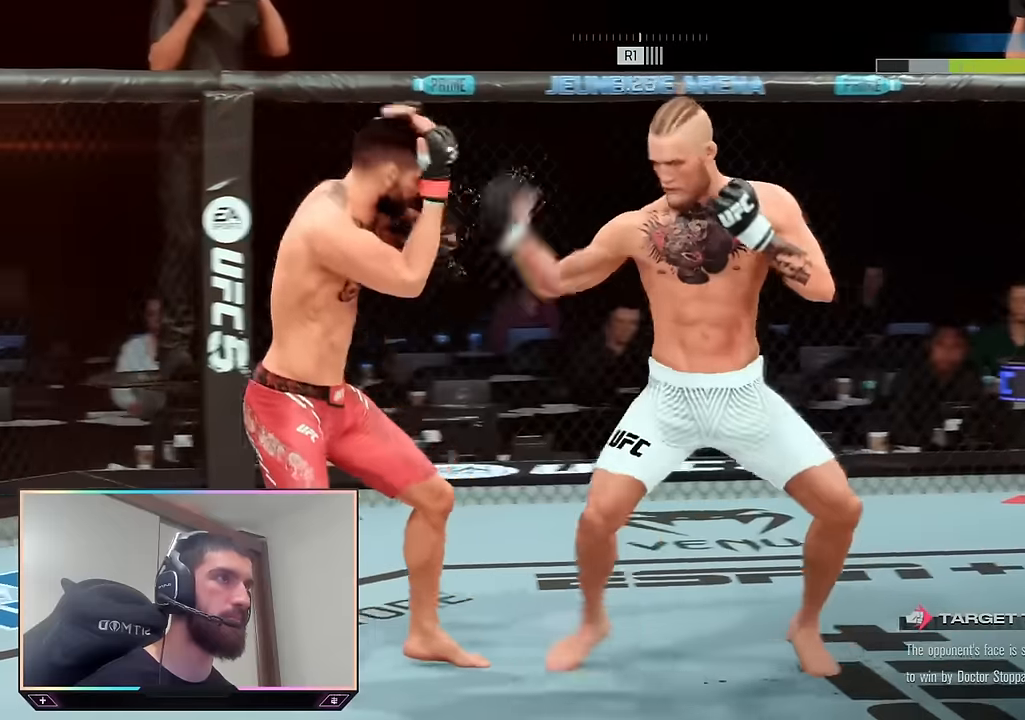
{"buttons": ["R2"], "left_stick": "down", "right_stick": "center", "events": [[350, "R2", "down"], [350, "left_stick", "down"]]}
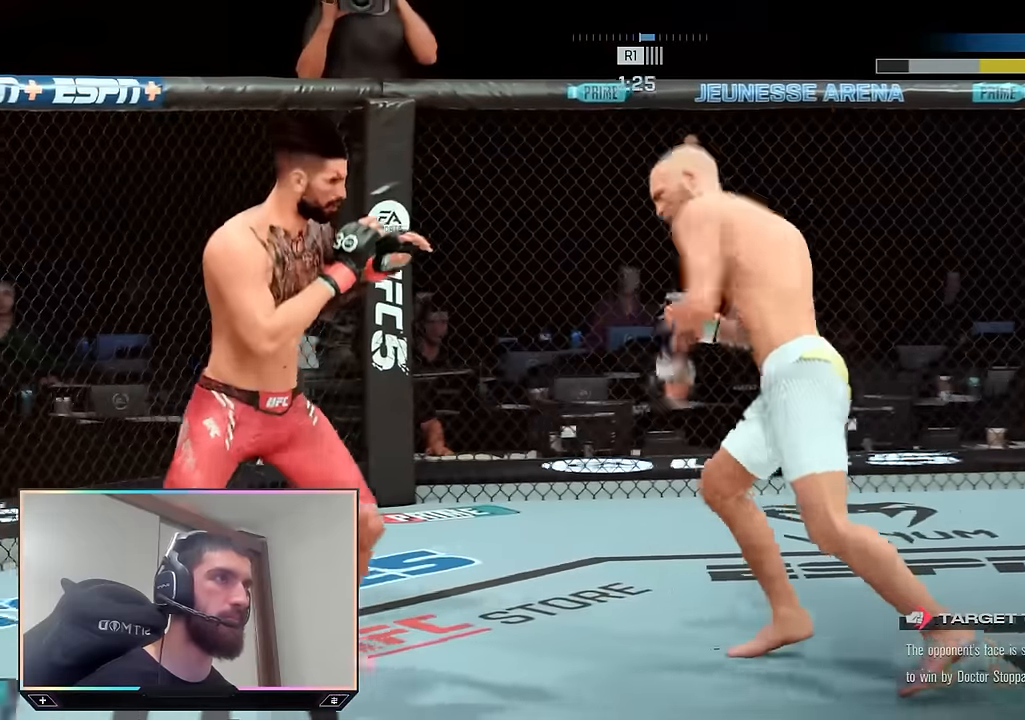
{"buttons": [], "left_stick": "center", "right_stick": "center", "events": [[67, "R2", "up"], [100, "left_stick", "right"], [300, "left_stick", "center"]]}
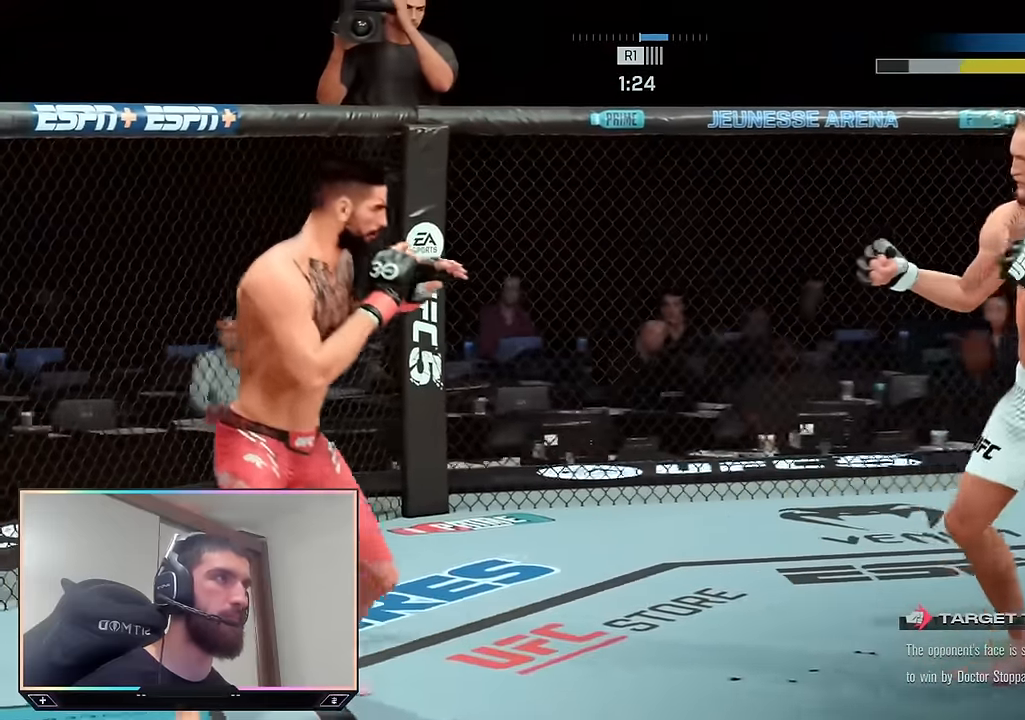
{"buttons": [], "left_stick": "right", "right_stick": "center", "events": [[67, "left_stick", "up-right"], [417, "left_stick", "right"]]}
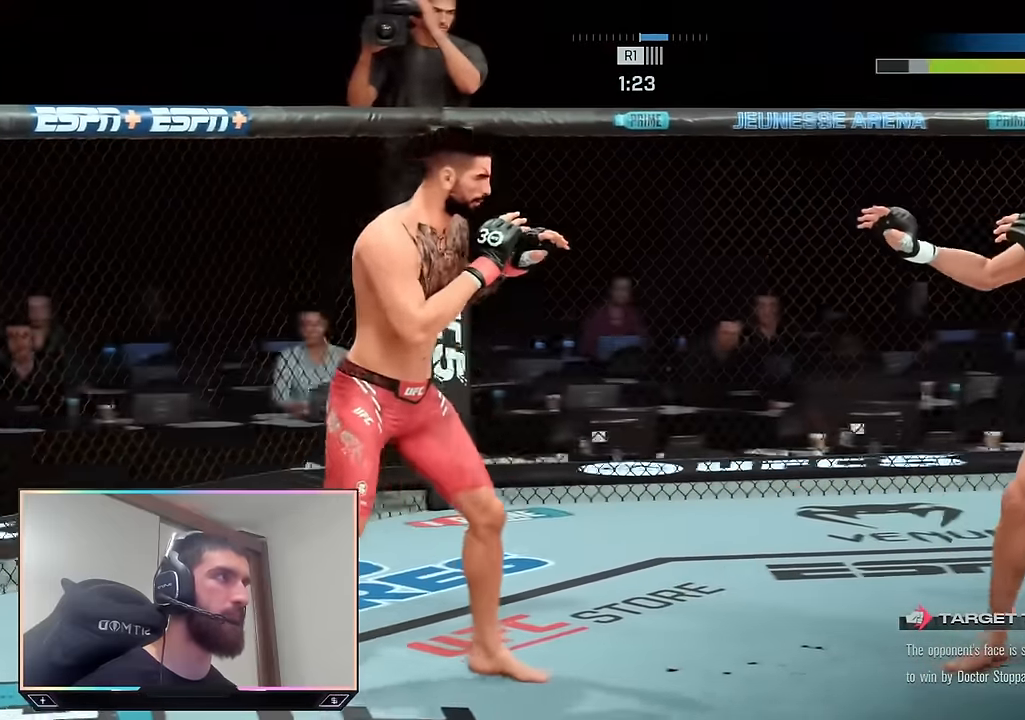
{"buttons": ["R2"], "left_stick": "up-right", "right_stick": "center", "events": [[17, "left_stick", "down-right"], [117, "left_stick", "center"], [350, "R2", "down"], [400, "left_stick", "up-right"]]}
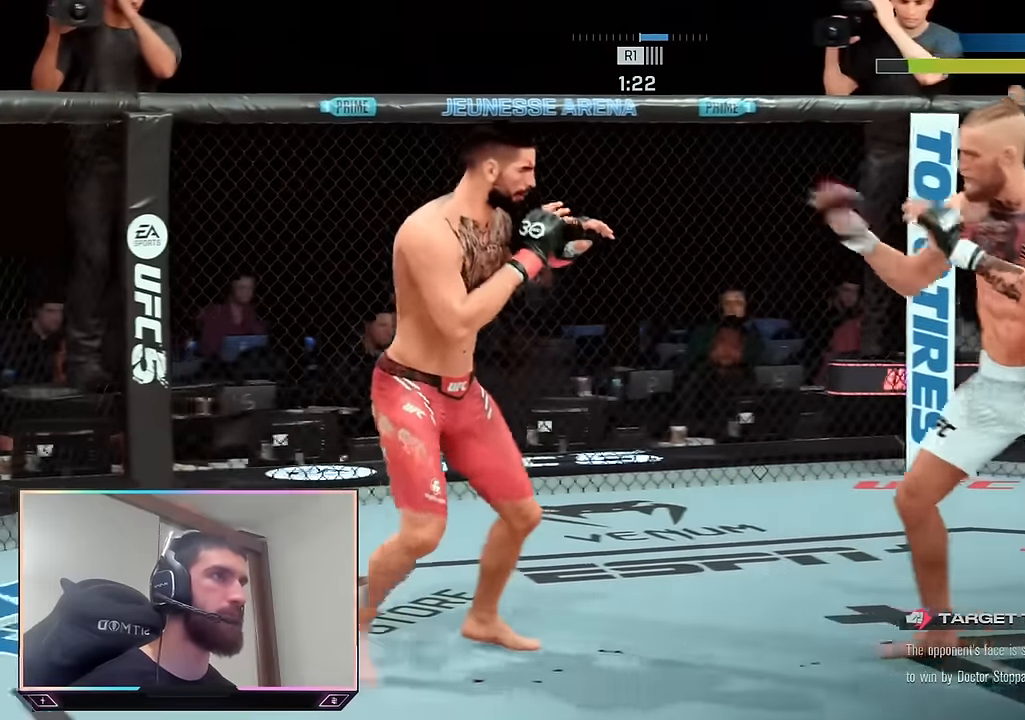
{"buttons": [], "left_stick": "center", "right_stick": "center", "events": [[133, "left_stick", "down-right"], [217, "left_stick", "down"], [283, "R2", "up"], [400, "left_stick", "center"]]}
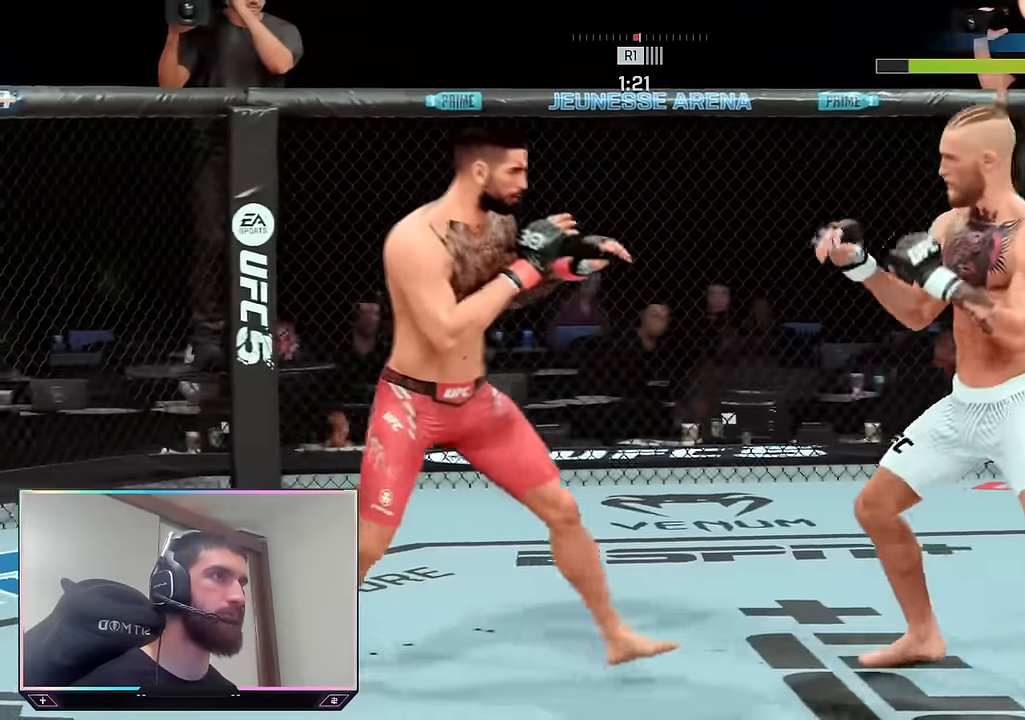
{"buttons": ["R2"], "left_stick": "up", "right_stick": "center", "events": [[133, "R2", "down"], [133, "left_stick", "right"], [233, "left_stick", "up-right"], [417, "left_stick", "up"]]}
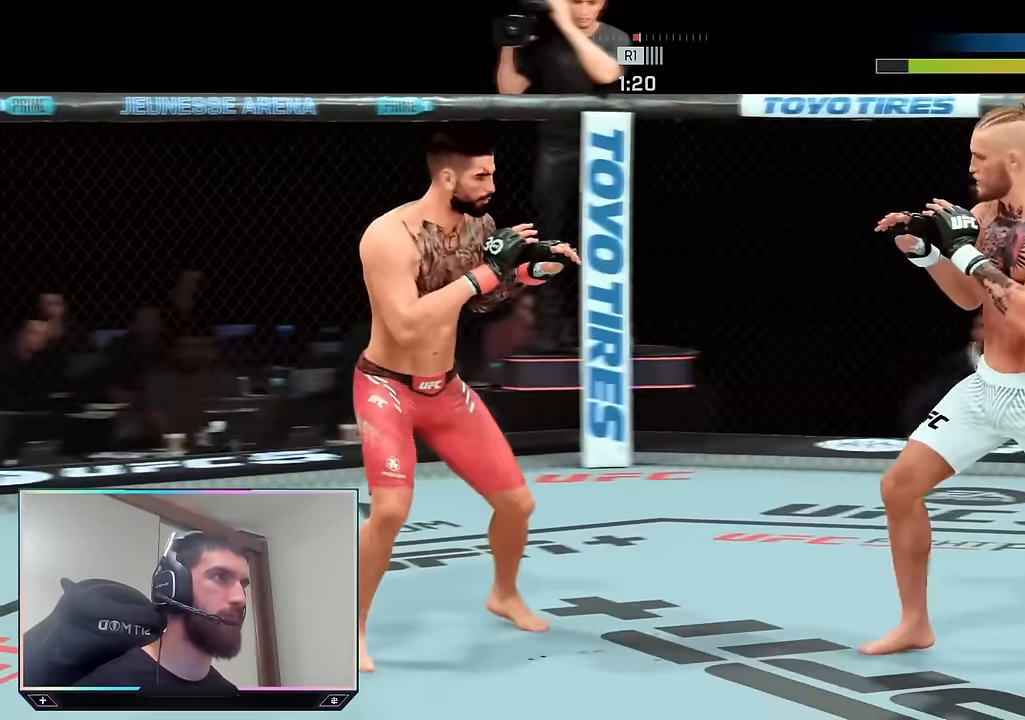
{"buttons": [], "left_stick": "down-right", "right_stick": "center", "events": [[117, "R2", "up"], [117, "left_stick", "center"], [250, "left_stick", "right"], [300, "left_stick", "down-right"]]}
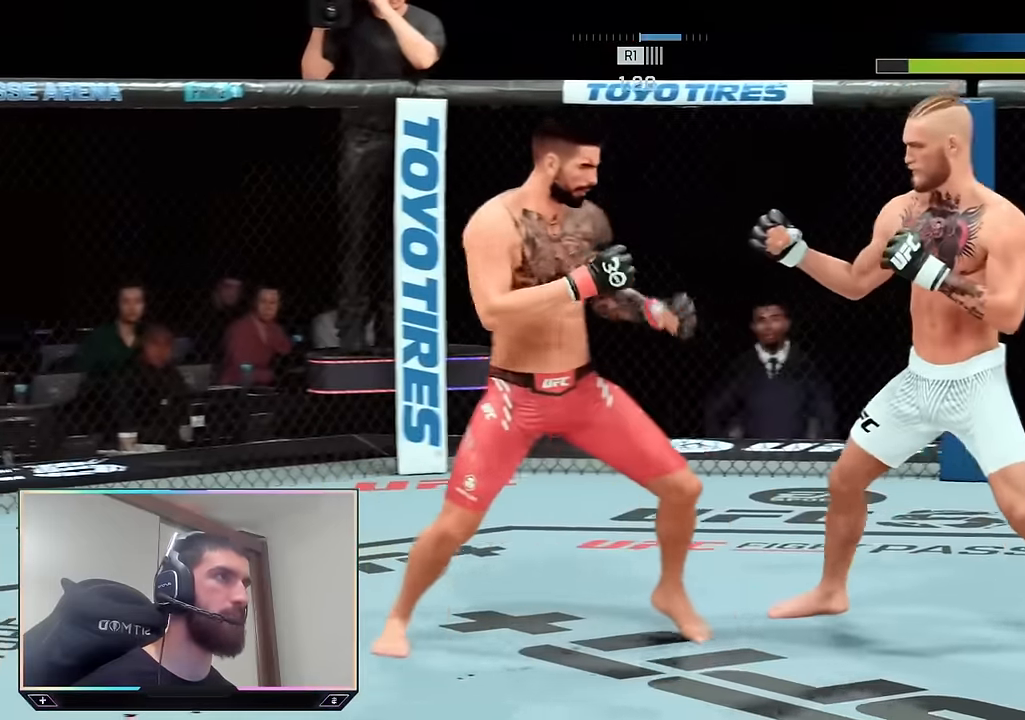
{"buttons": ["R2"], "left_stick": "right", "right_stick": "center", "events": [[200, "R2", "down"], [383, "left_stick", "right"]]}
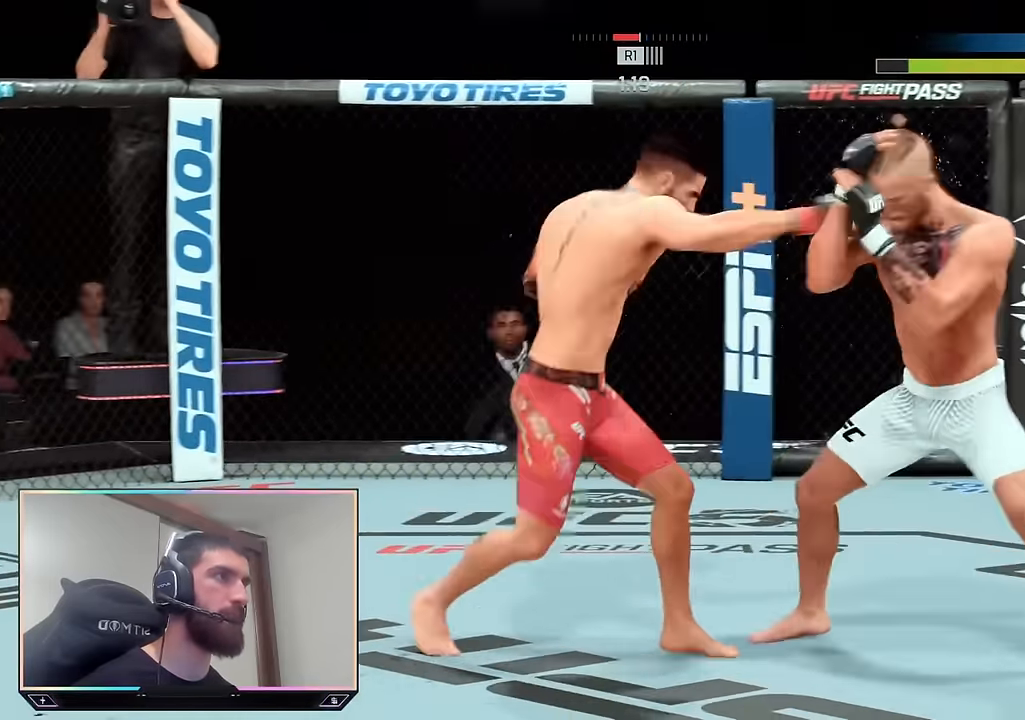
{"buttons": [], "left_stick": "up-right", "right_stick": "center", "events": [[267, "left_stick", "up-right"], [300, "R2", "up"]]}
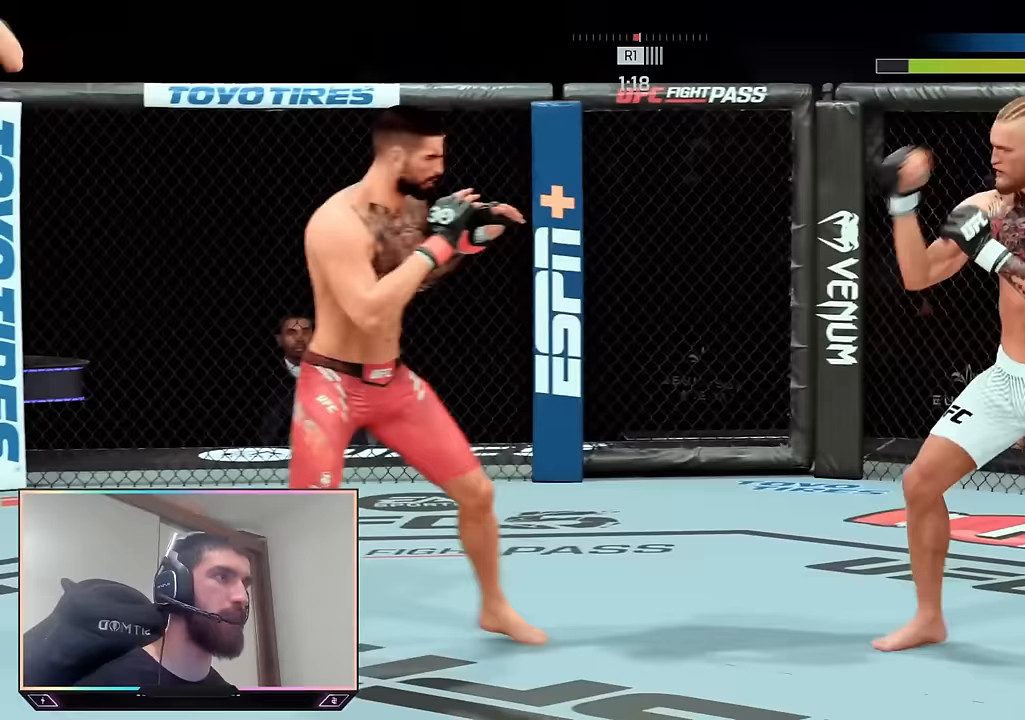
{"buttons": [], "left_stick": "down-right", "right_stick": "center", "events": [[33, "left_stick", "center"], [267, "left_stick", "right"], [467, "left_stick", "down-right"]]}
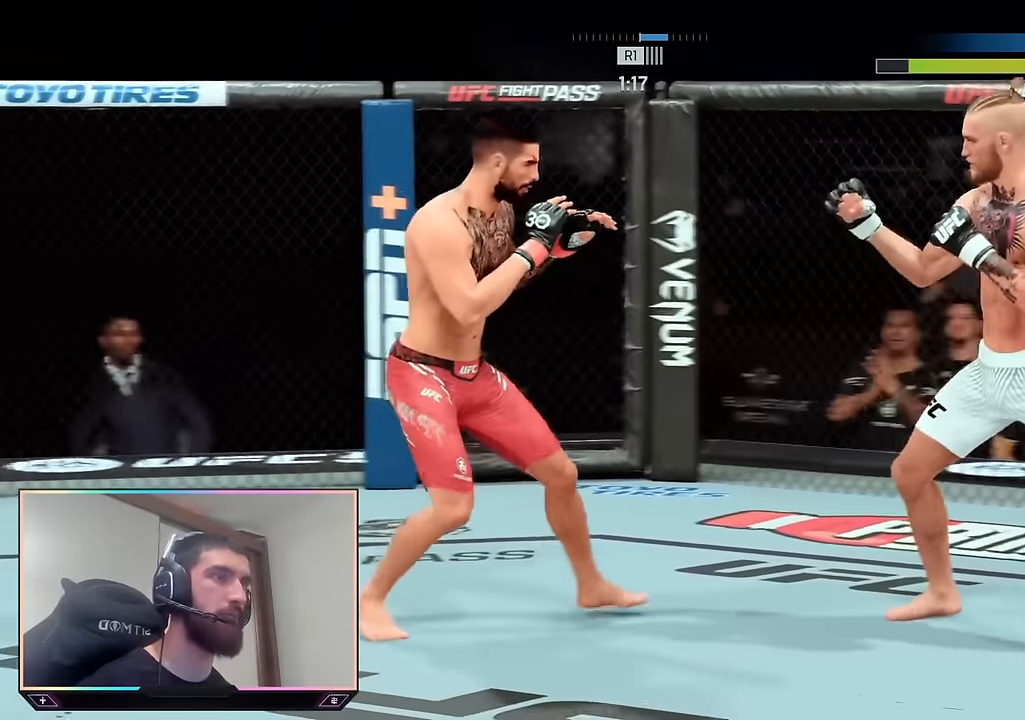
{"buttons": [], "left_stick": "down", "right_stick": "center", "events": [[333, "left_stick", "down"]]}
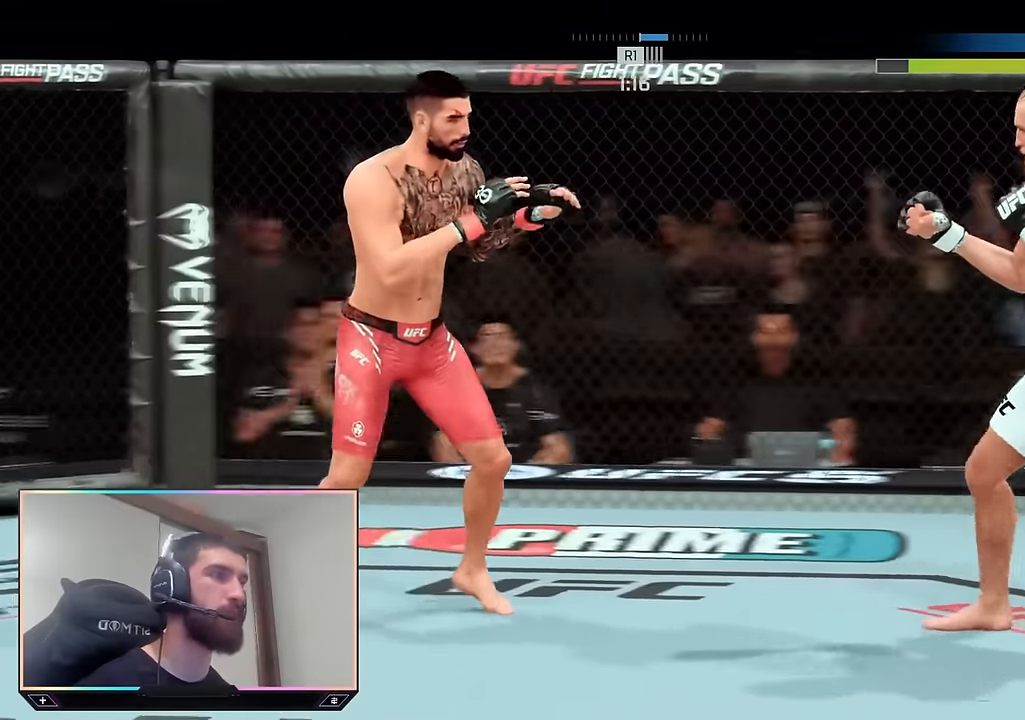
{"buttons": [], "left_stick": "up", "right_stick": "center", "events": [[33, "left_stick", "center"], [217, "left_stick", "right"], [467, "left_stick", "up"]]}
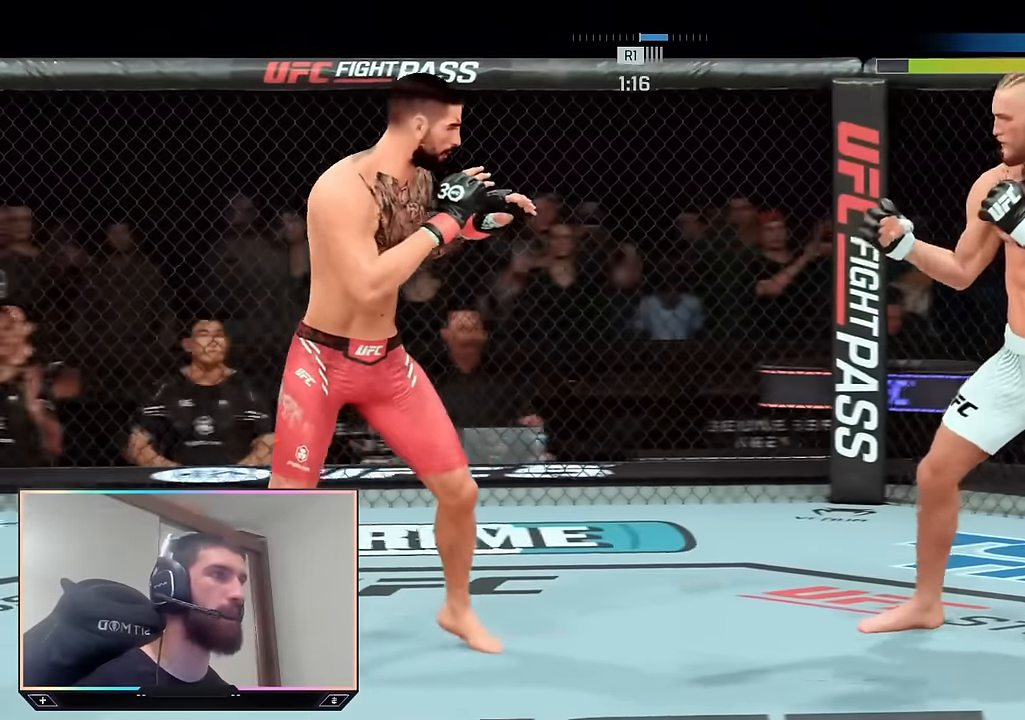
{"buttons": [], "left_stick": "down-right", "right_stick": "center", "events": [[367, "left_stick", "right"], [417, "left_stick", "down-right"]]}
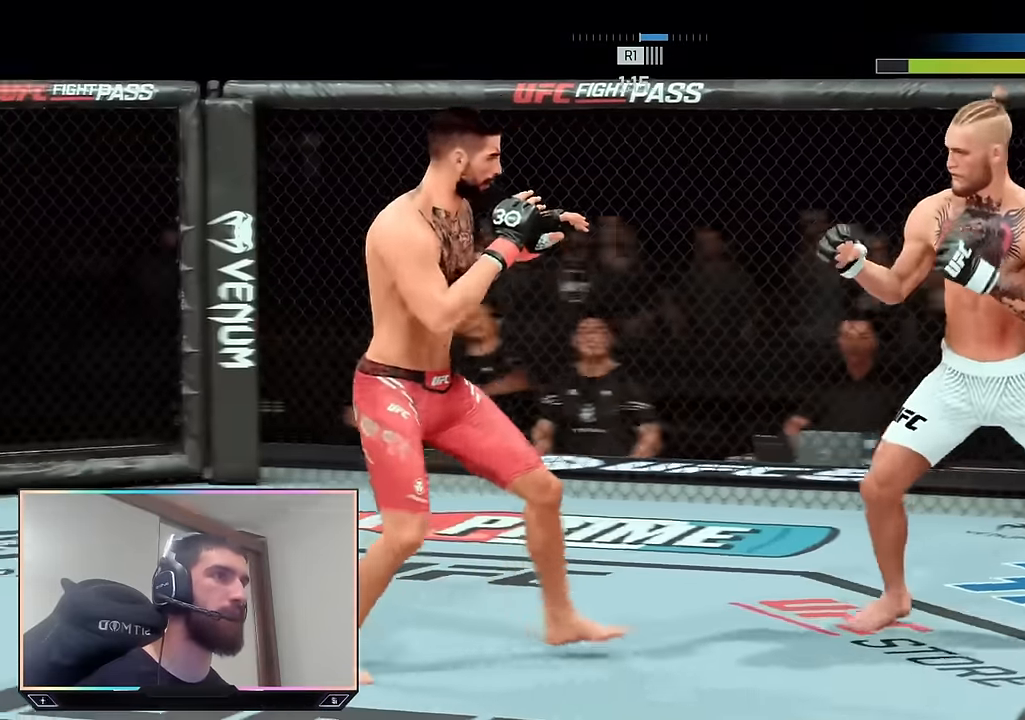
{"buttons": ["R2"], "left_stick": "down-right", "right_stick": "center", "events": [[150, "R2", "down"]]}
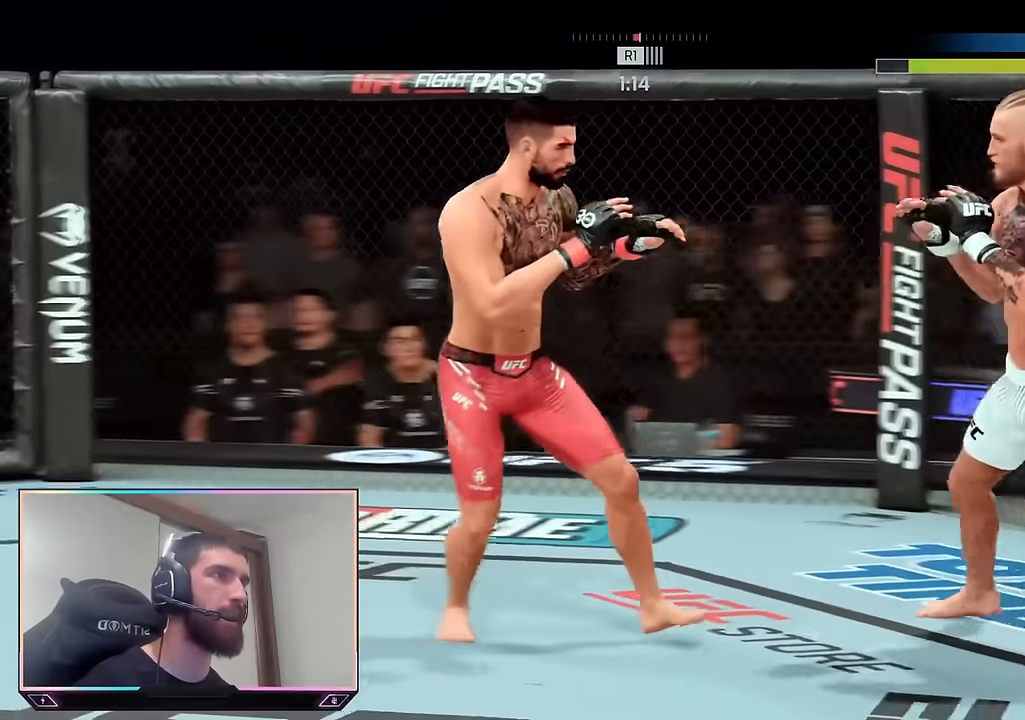
{"buttons": ["R2"], "left_stick": "up-right", "right_stick": "center", "events": [[83, "left_stick", "down"], [450, "left_stick", "up-right"]]}
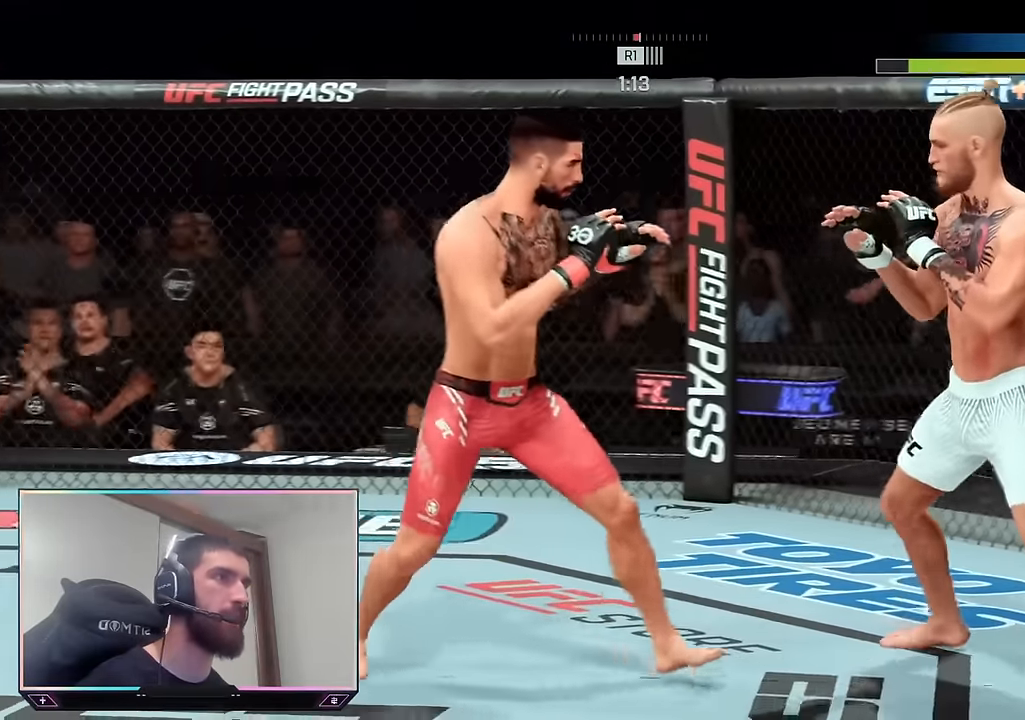
{"buttons": ["R2"], "left_stick": "center", "right_stick": "center", "events": [[17, "left_stick", "up"], [500, "left_stick", "center"]]}
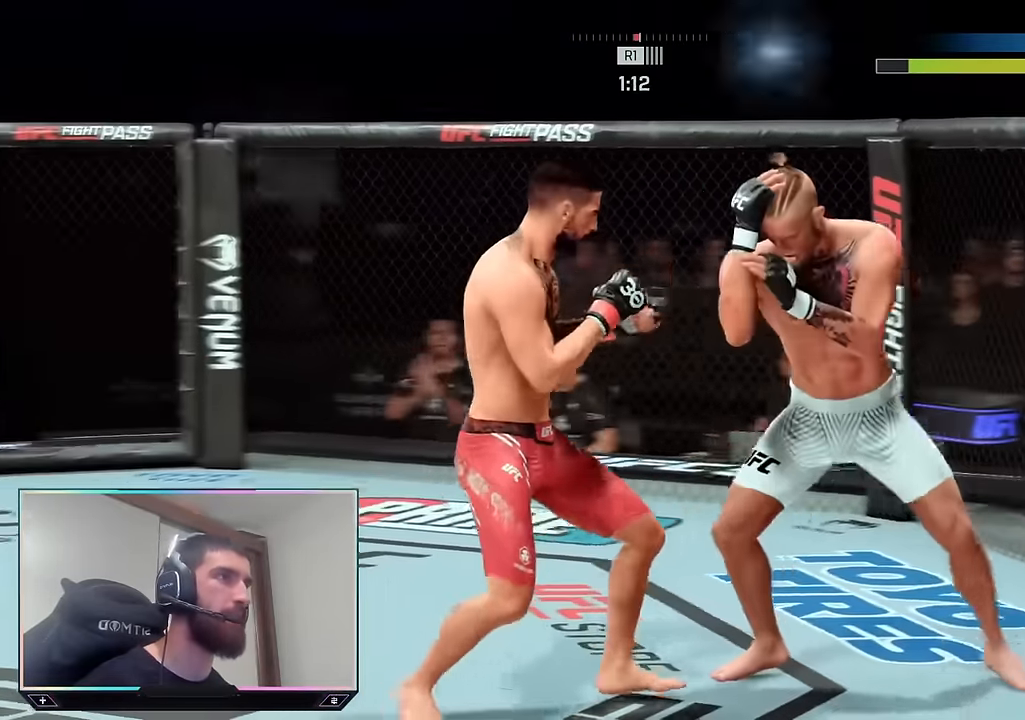
{"buttons": [], "left_stick": "center", "right_stick": "center", "events": [[50, "R2", "up"], [50, "TRIANGLE", "down"], [133, "L1", "down"], [150, "TRIANGLE", "up"], [200, "SQUARE", "down"], [267, "L1", "up"], [300, "SQUARE", "up"]]}
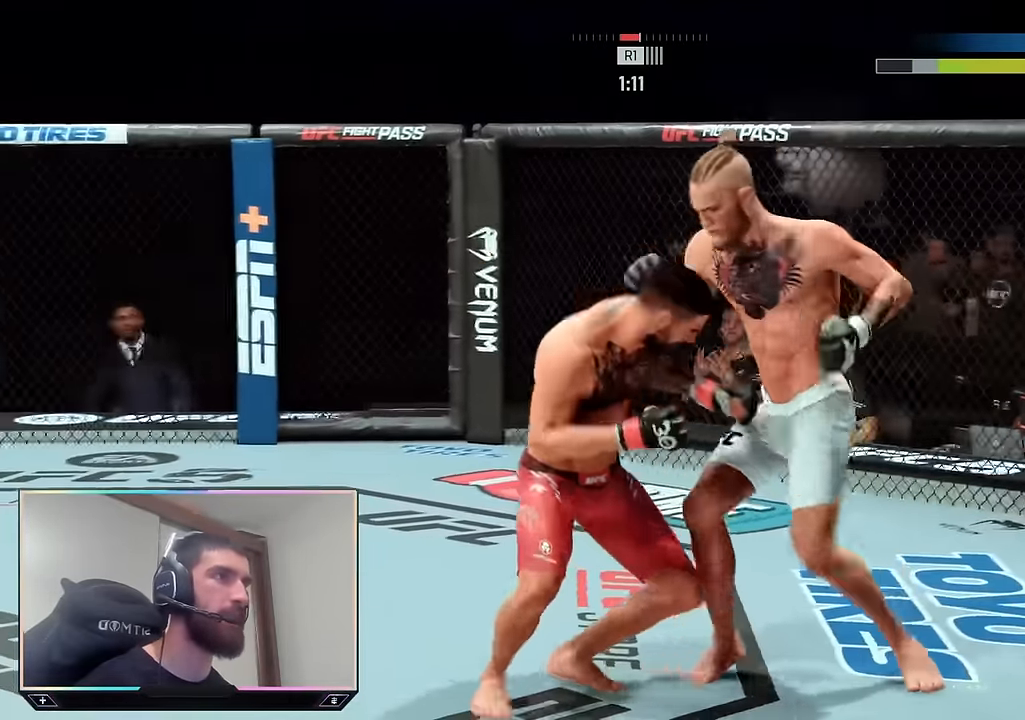
{"buttons": ["R2"], "left_stick": "up", "right_stick": "center", "events": [[133, "left_stick", "right"], [167, "R2", "down"], [183, "left_stick", "up-right"], [350, "left_stick", "up-left"], [483, "left_stick", "up"]]}
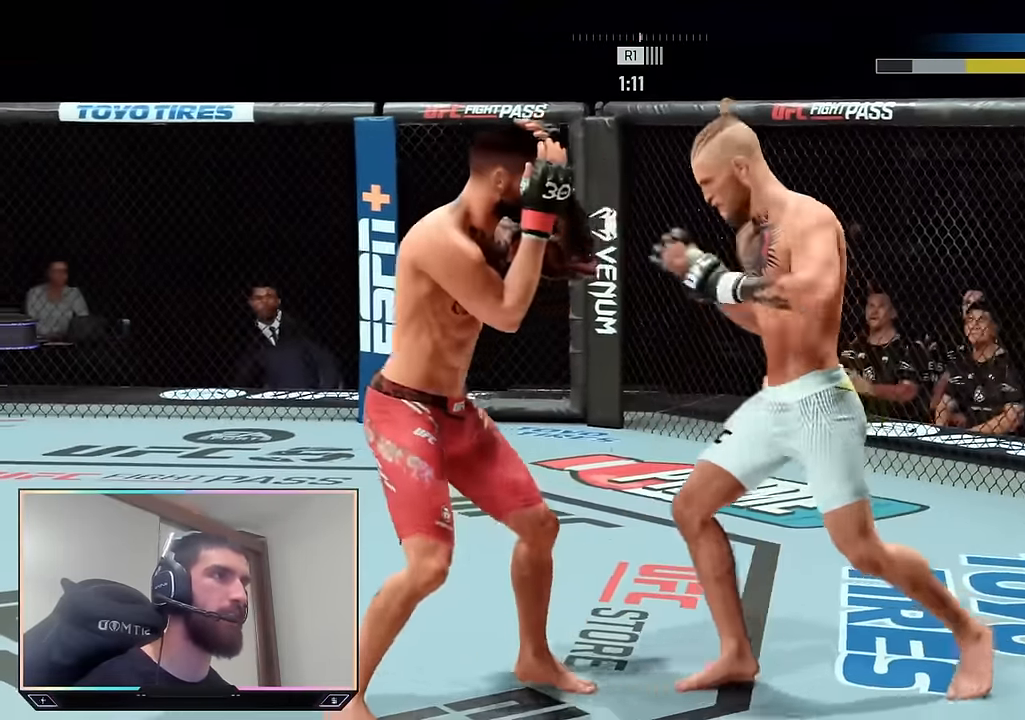
{"buttons": ["R2"], "left_stick": "right", "right_stick": "center", "events": [[133, "left_stick", "up-right"], [483, "left_stick", "right"]]}
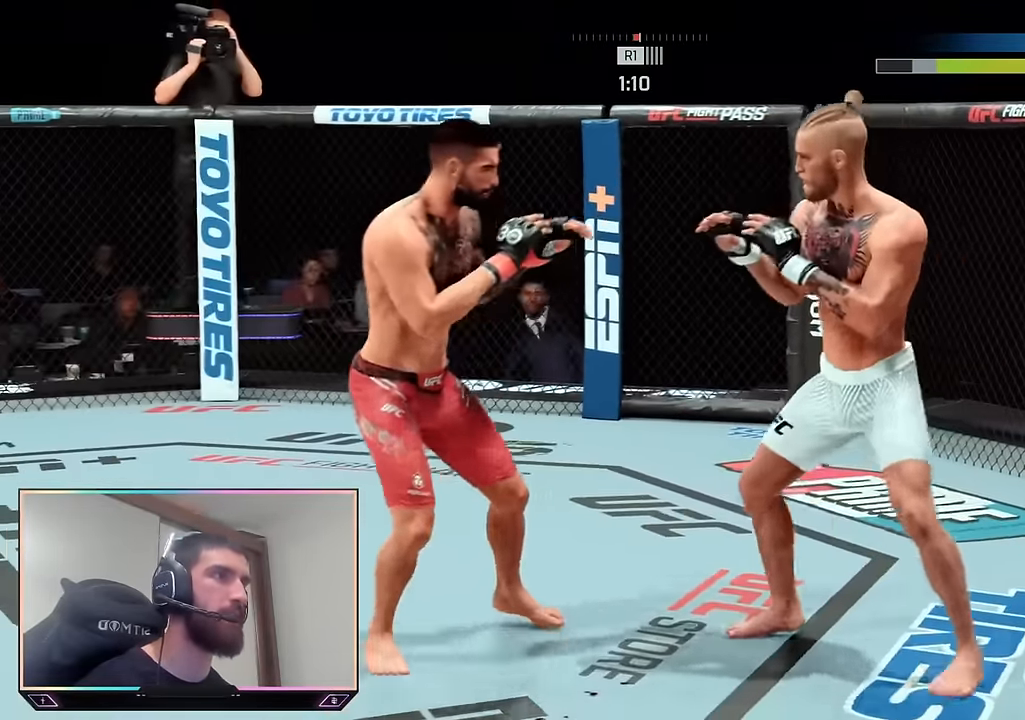
{"buttons": ["R2"], "left_stick": "up-right", "right_stick": "center", "events": [[167, "left_stick", "up"], [400, "left_stick", "up-right"]]}